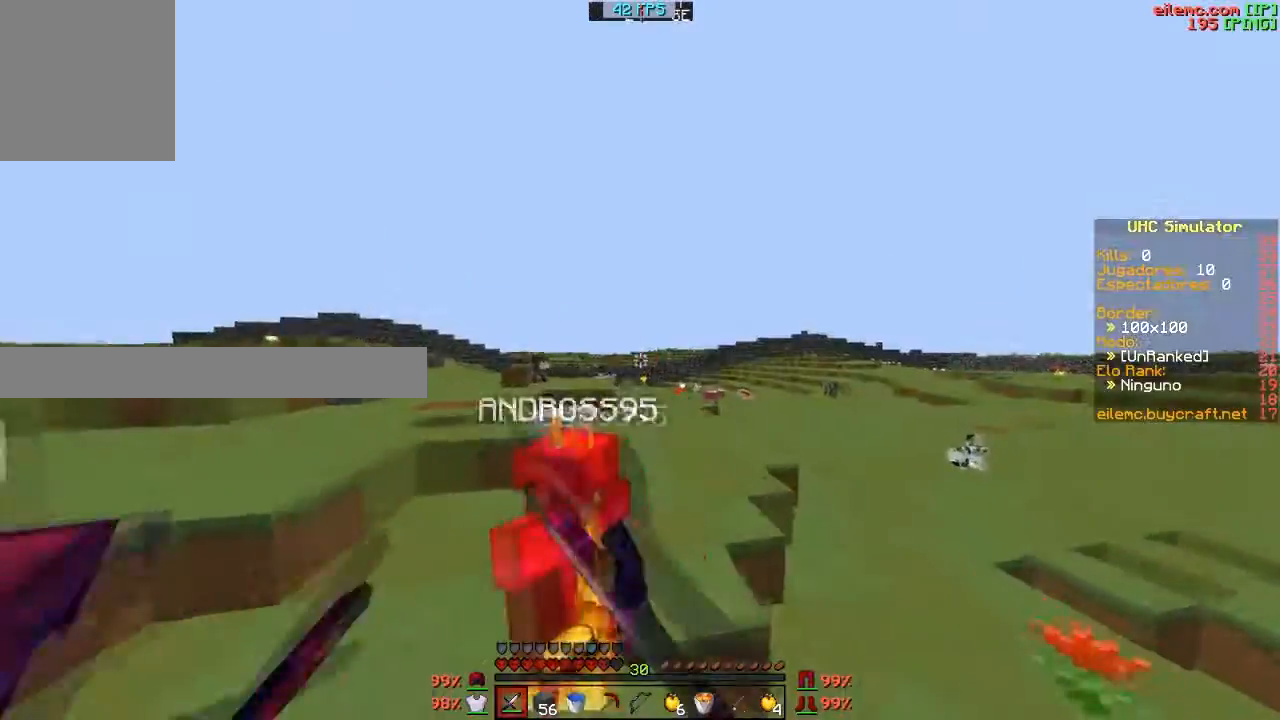
Gameplay with keyboard; each line is a JSON object with the keys held at the frame after it. "events" lists presses ("down") and releases ("up") of "a", "c", "d", "f", "s", "v", "w" and "z" between this image and that frame as [ms after this image, input, new state], when the widget could be followed in between. No other keys are recorded. Mouse input is not recorded.
{"keys": [], "events": [[300, "w", "up"], [367, "d", "up"]]}
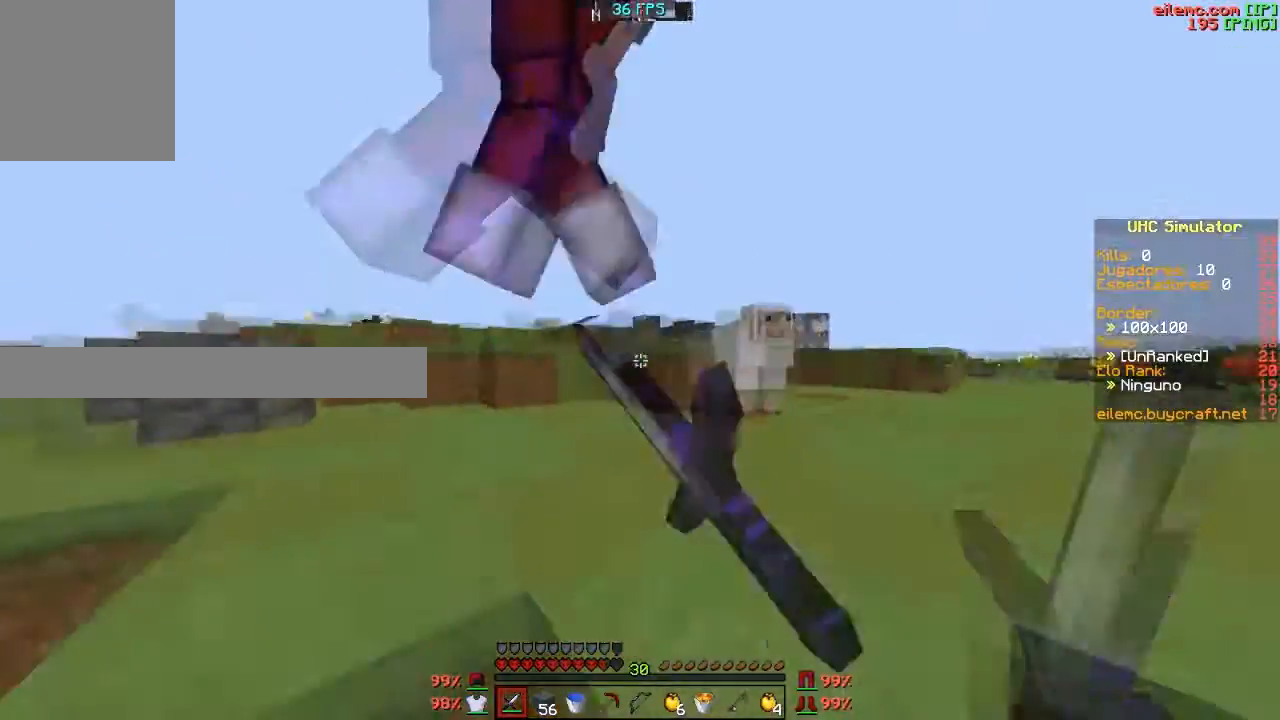
{"keys": [], "events": []}
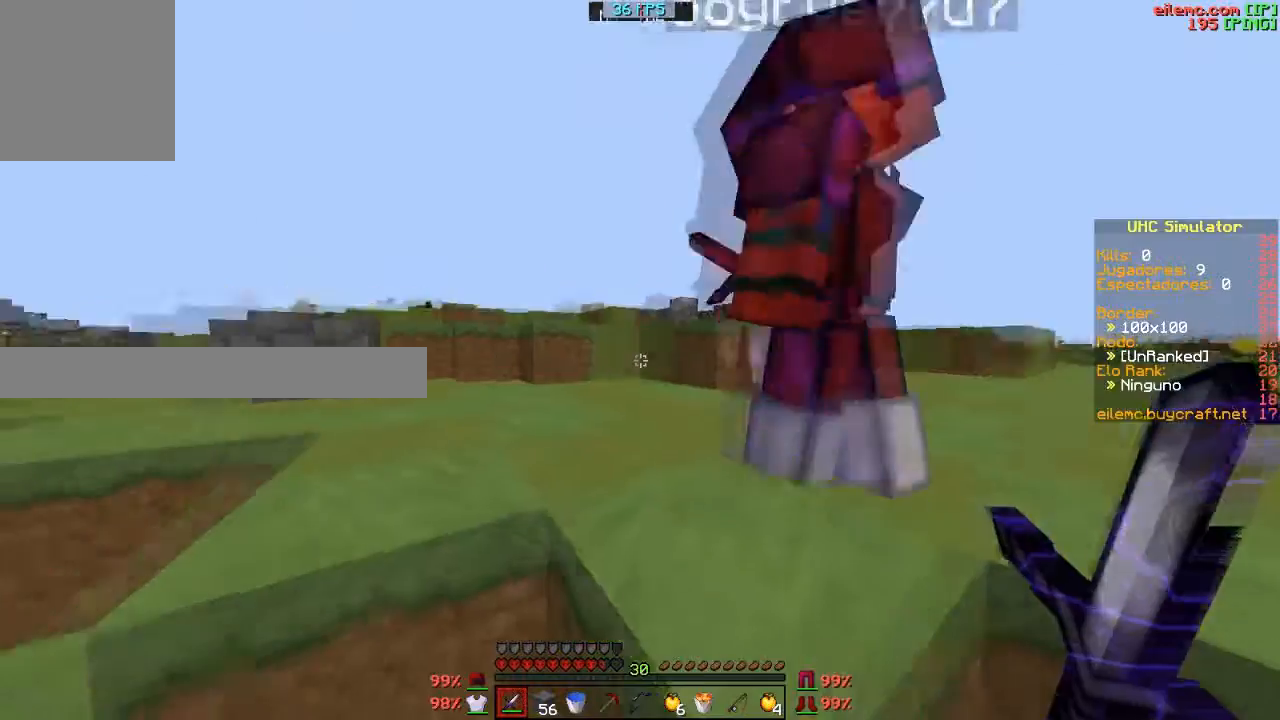
{"keys": ["a", "w"], "events": [[33, "w", "down"], [200, "a", "down"], [400, "w", "up"], [467, "w", "down"]]}
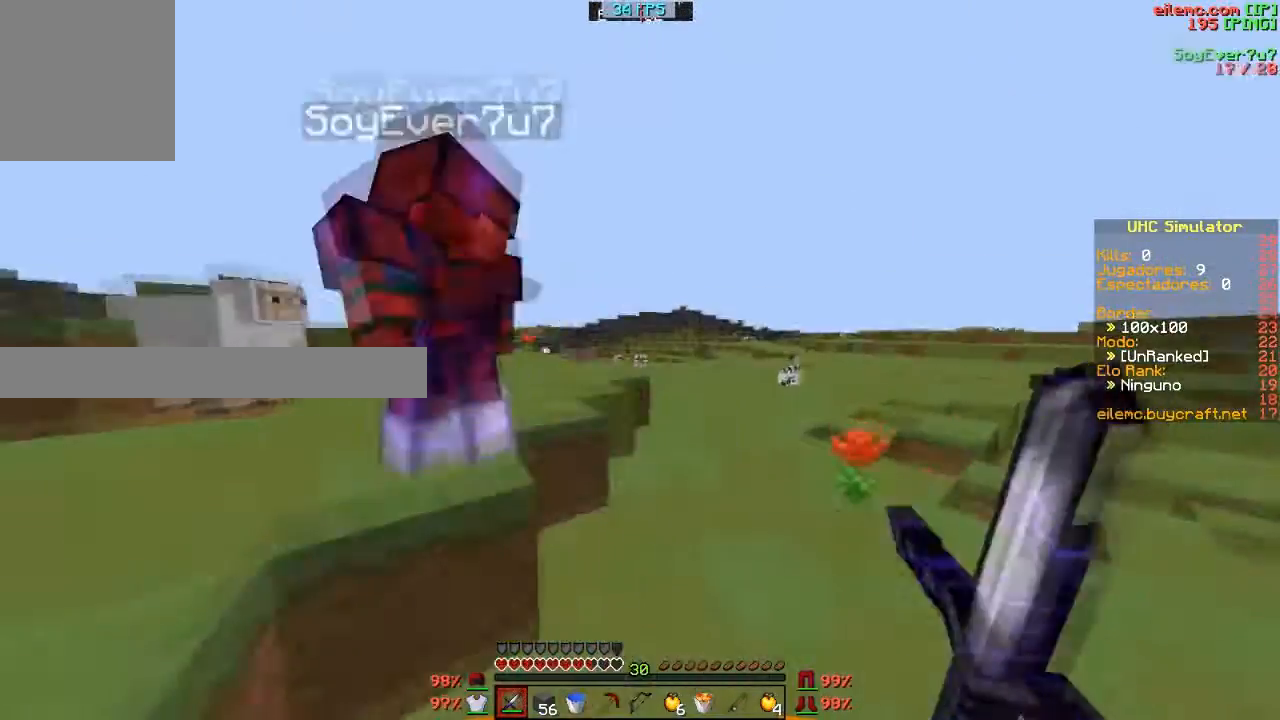
{"keys": ["s"], "events": [[33, "w", "up"], [200, "s", "down"], [400, "a", "up"]]}
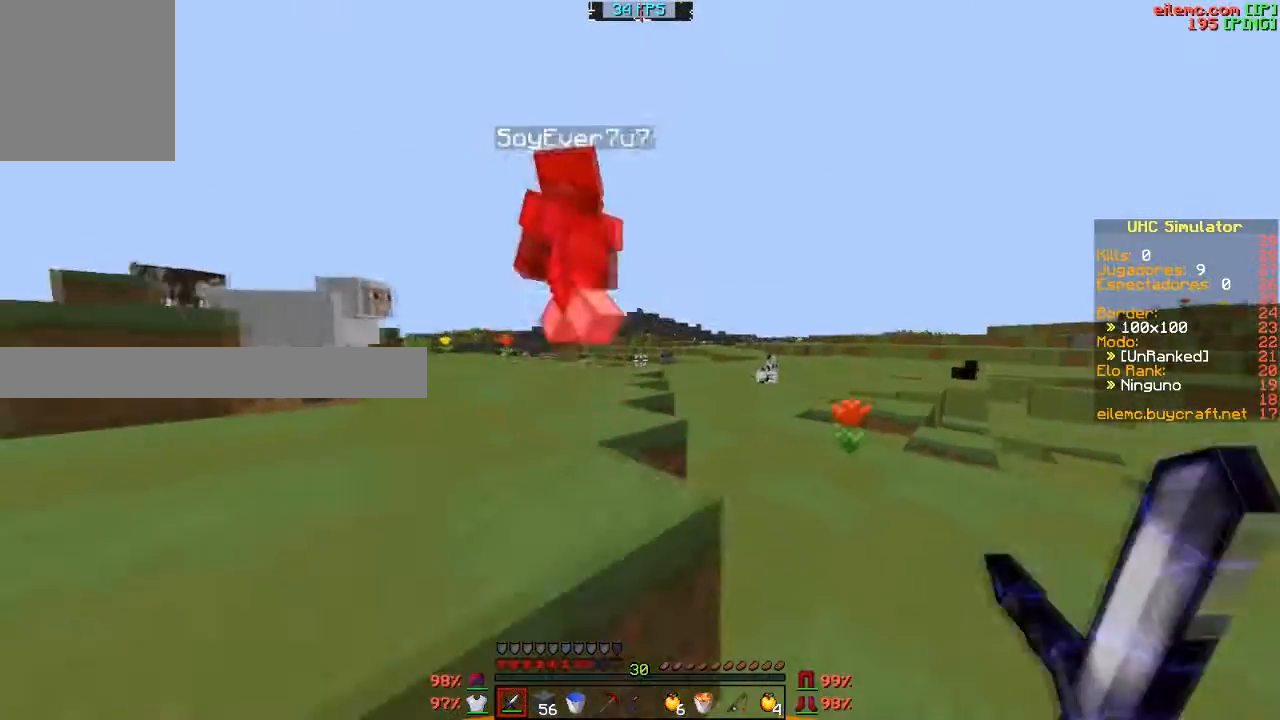
{"keys": [], "events": [[100, "s", "up"]]}
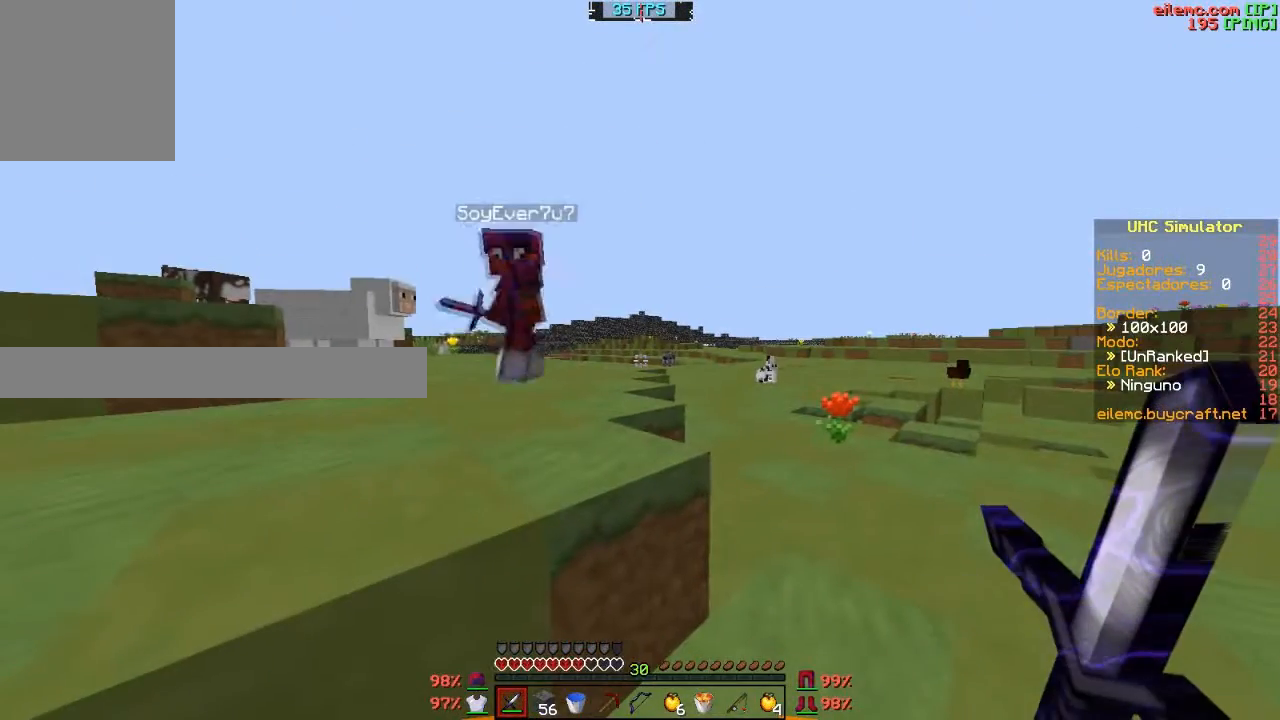
{"keys": [], "events": []}
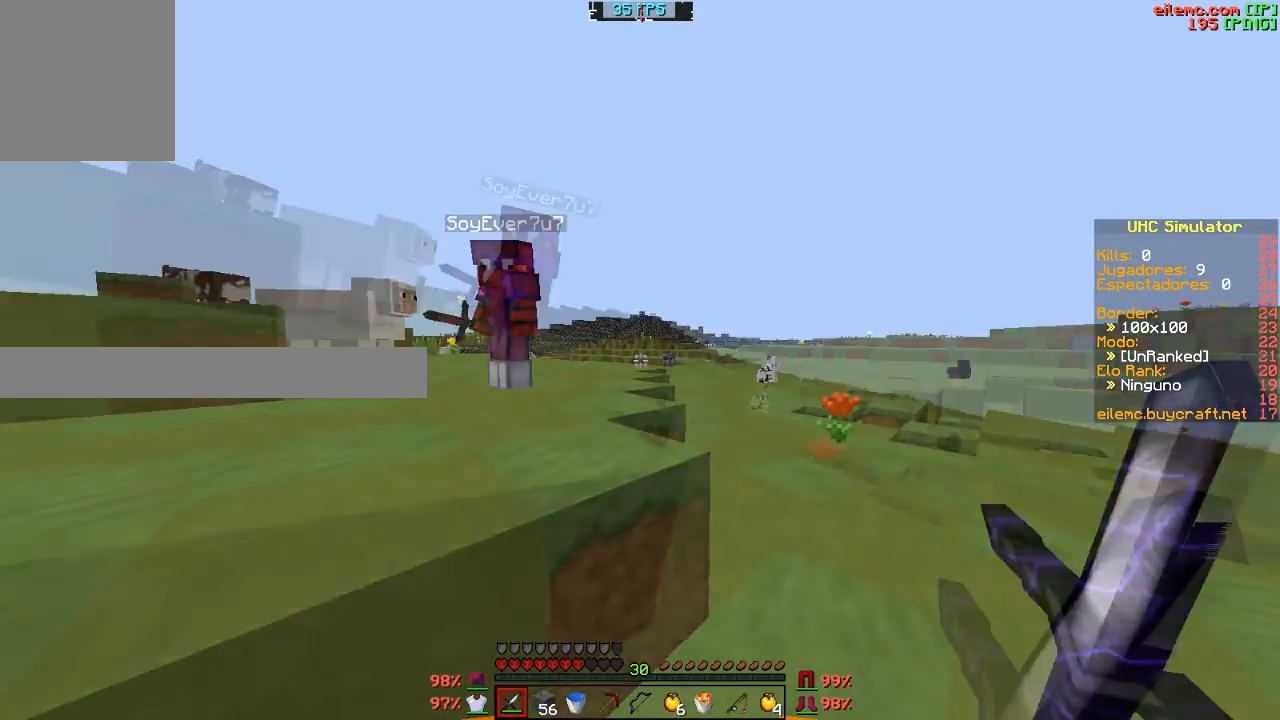
{"keys": [], "events": []}
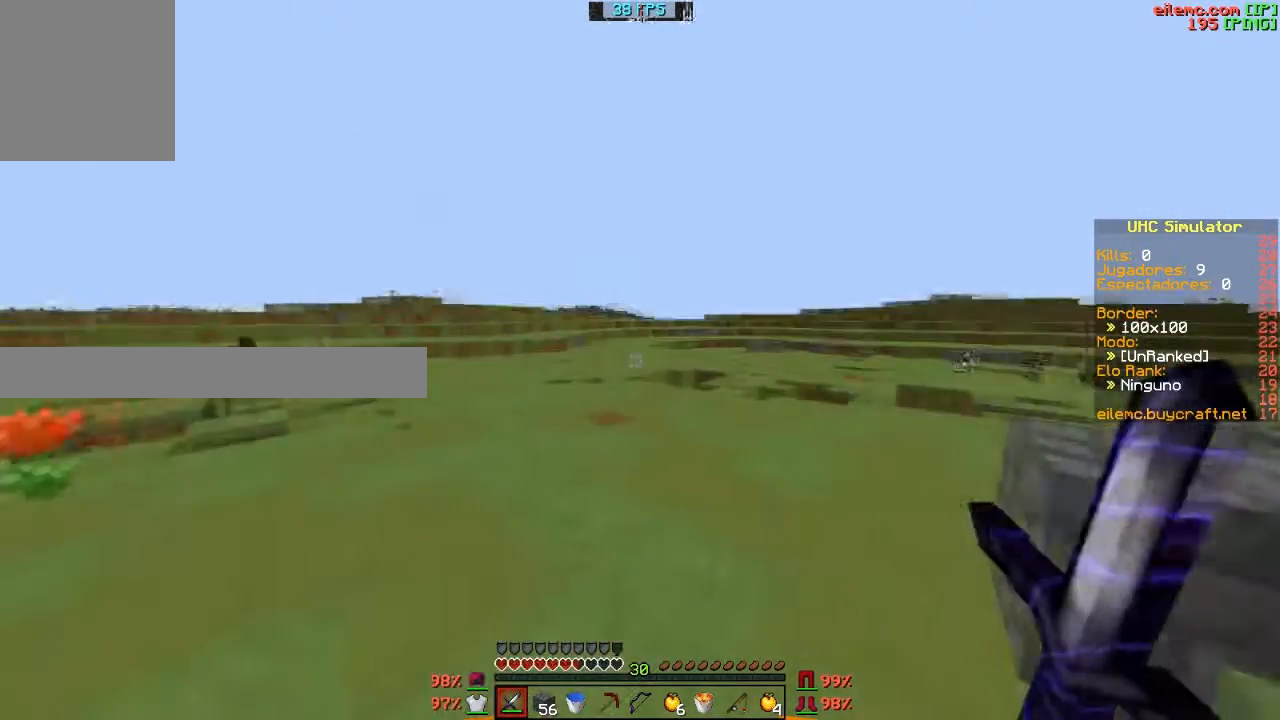
{"keys": ["w"], "events": [[66, "a", "down"], [66, "w", "down"], [300, "a", "up"]]}
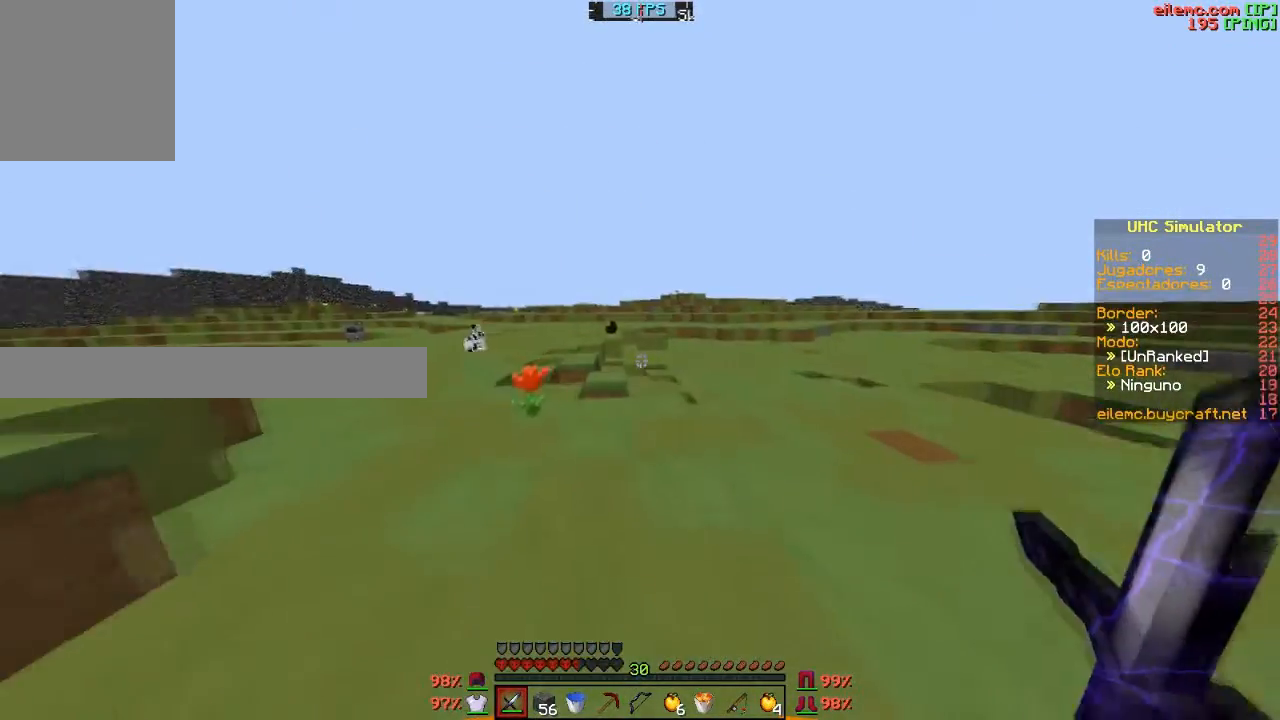
{"keys": [], "events": [[134, "d", "down"], [134, "w", "up"], [300, "d", "up"]]}
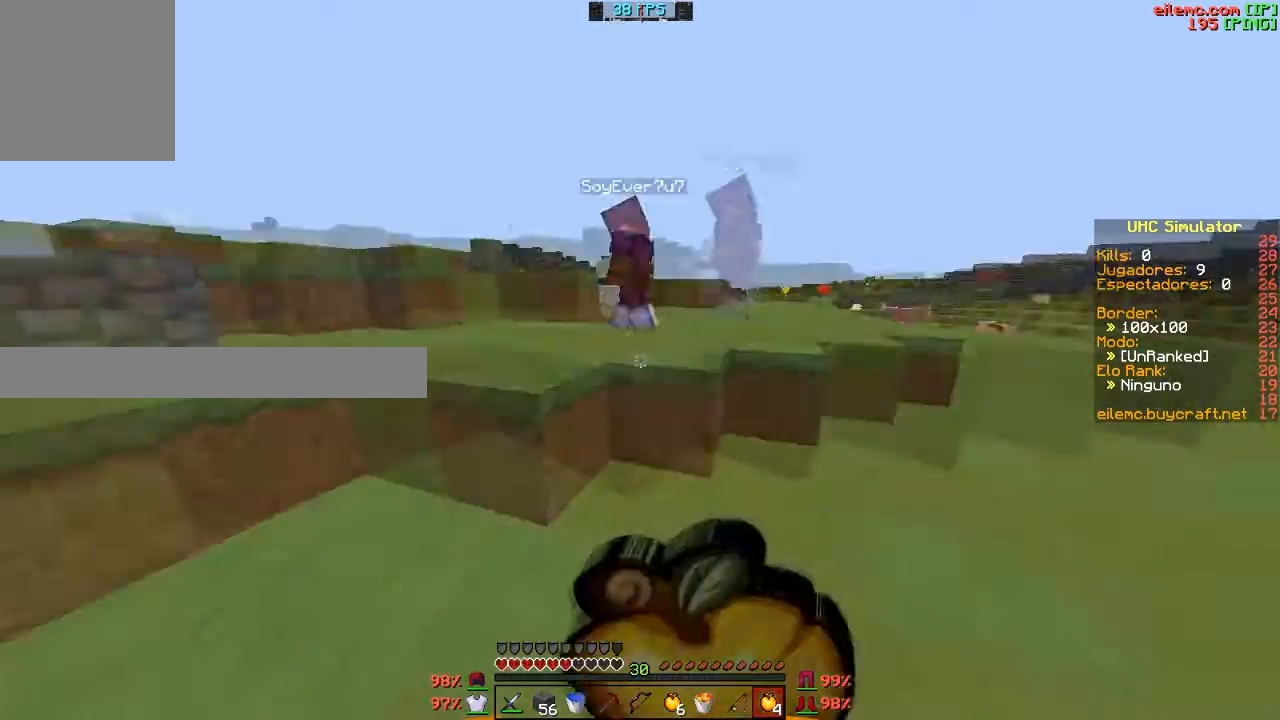
{"keys": ["s"], "events": [[233, "s", "down"]]}
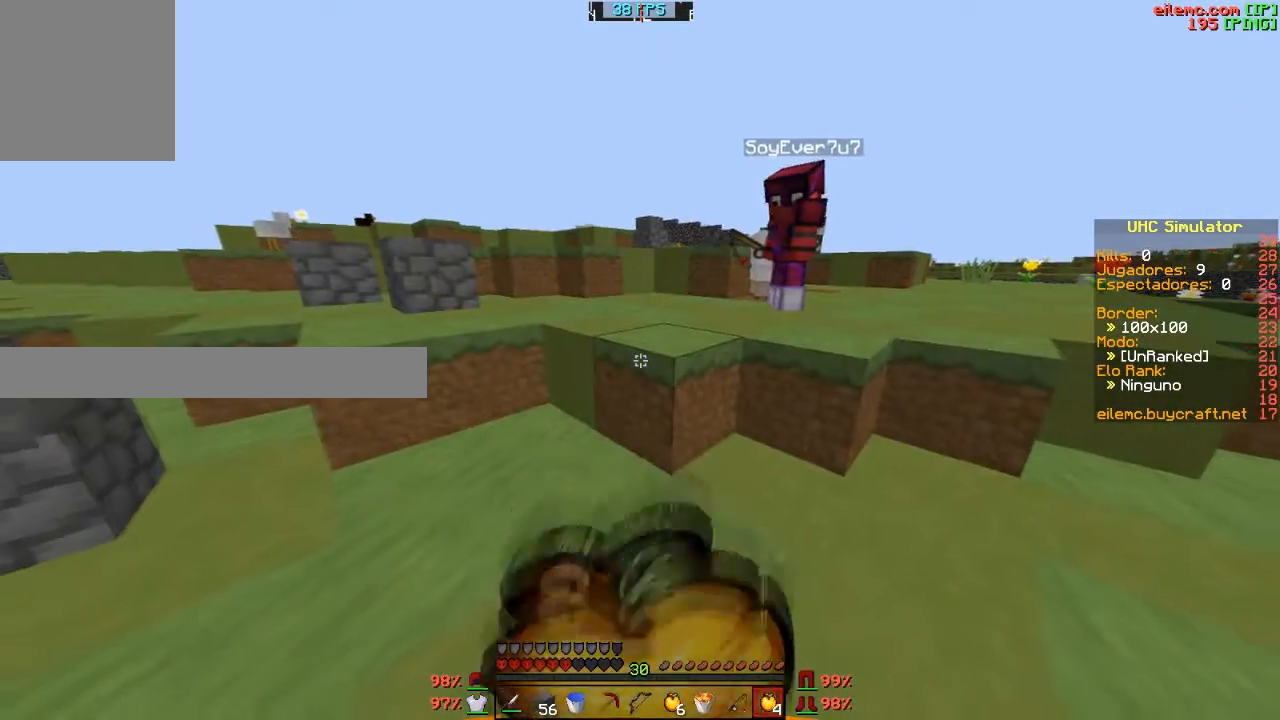
{"keys": [], "events": [[167, "s", "up"]]}
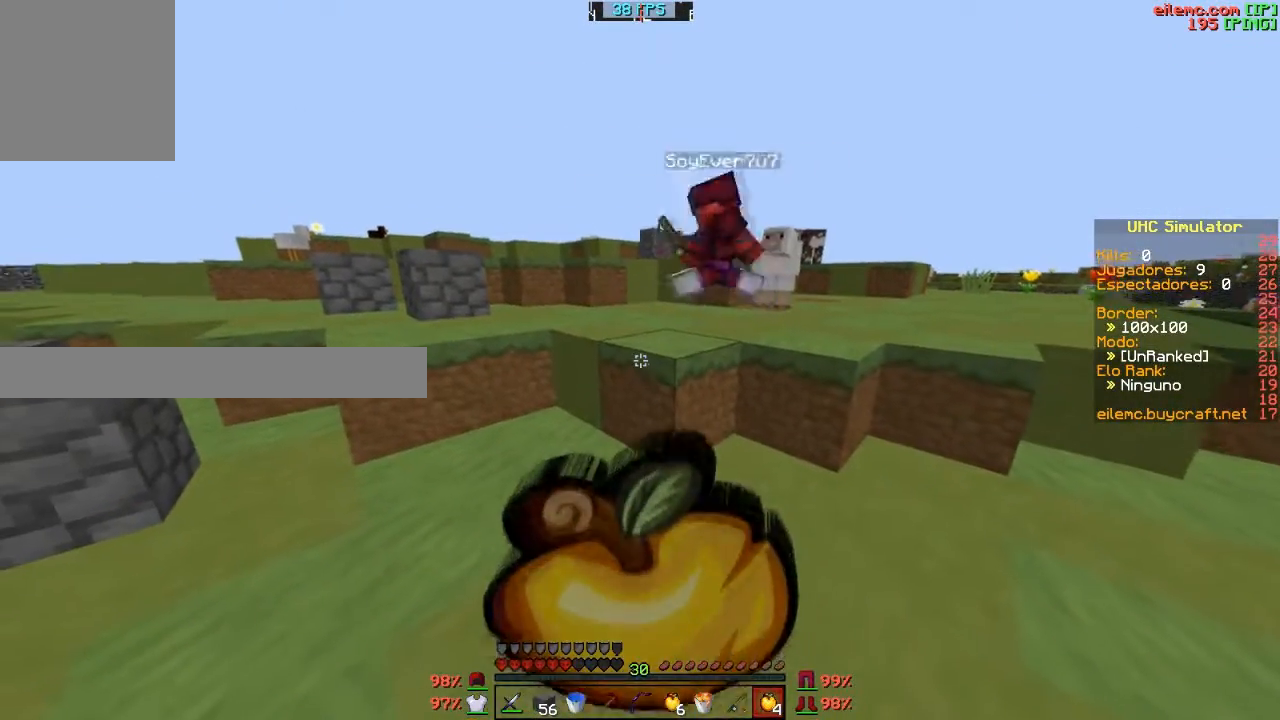
{"keys": [], "events": []}
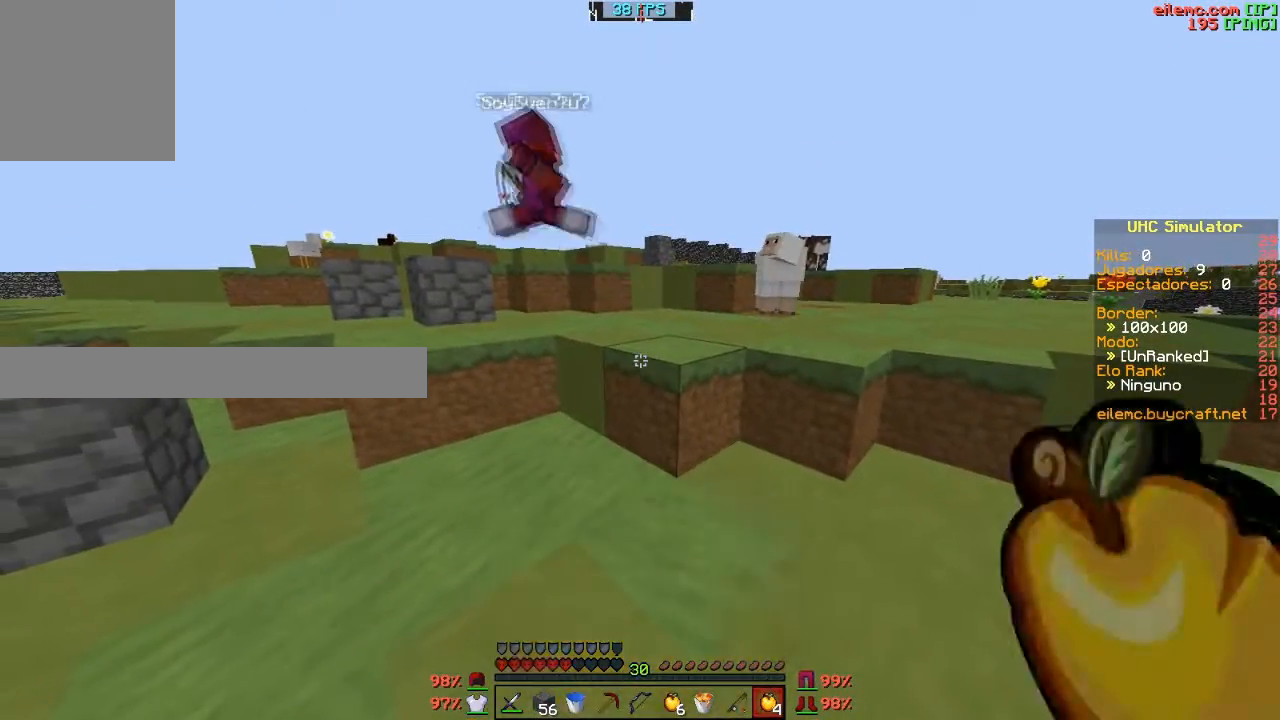
{"keys": [], "events": []}
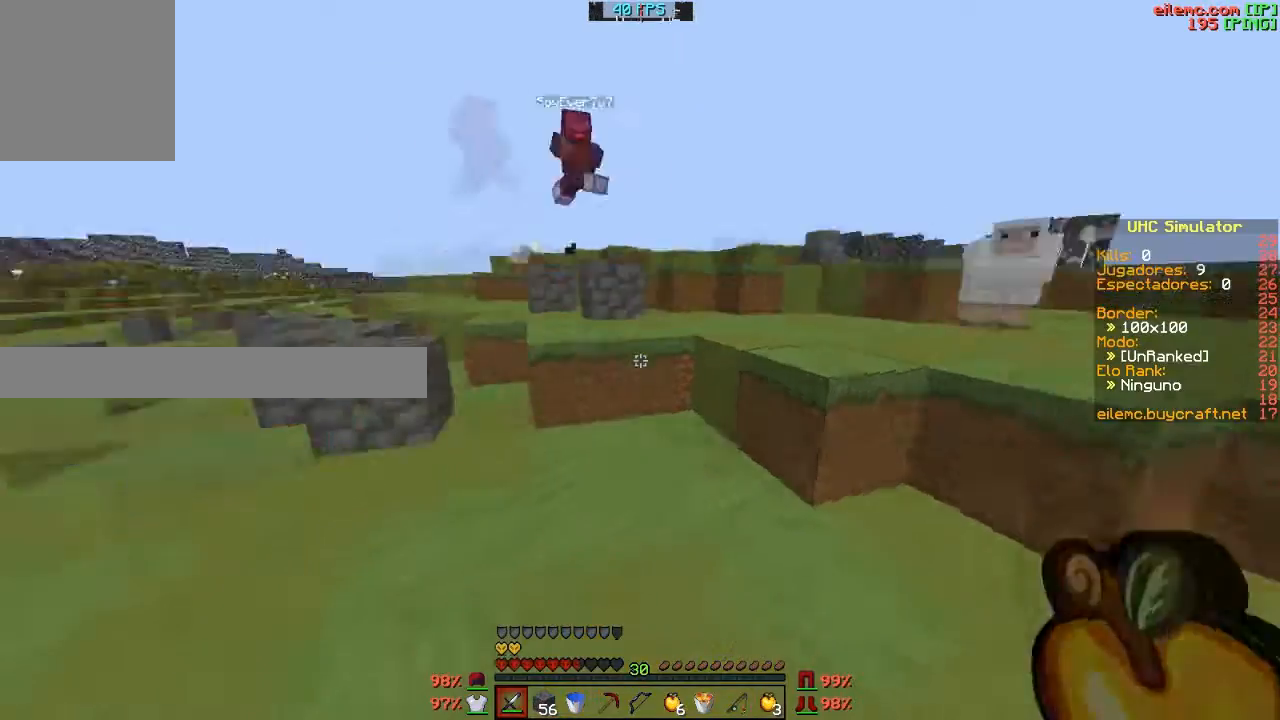
{"keys": ["w"], "events": [[33, "w", "down"]]}
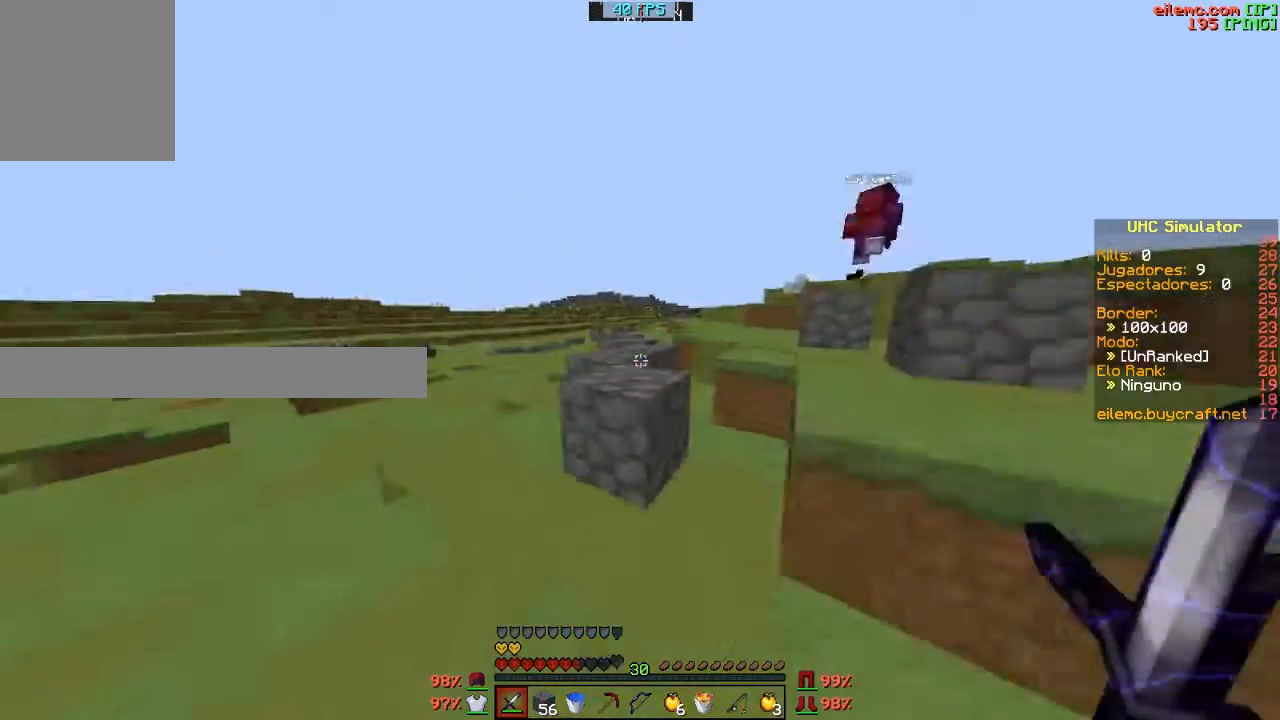
{"keys": ["w"], "events": [[200, "a", "down"], [300, "a", "up"]]}
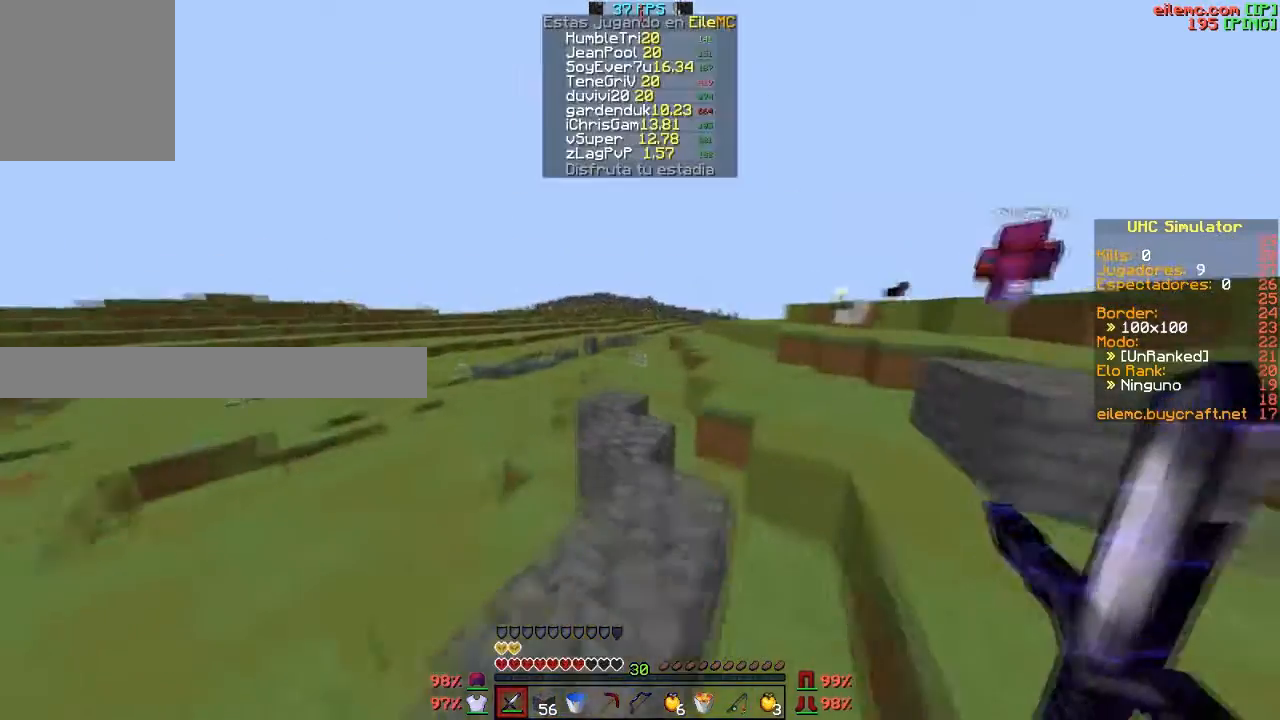
{"keys": ["d", "w"], "events": [[433, "d", "down"]]}
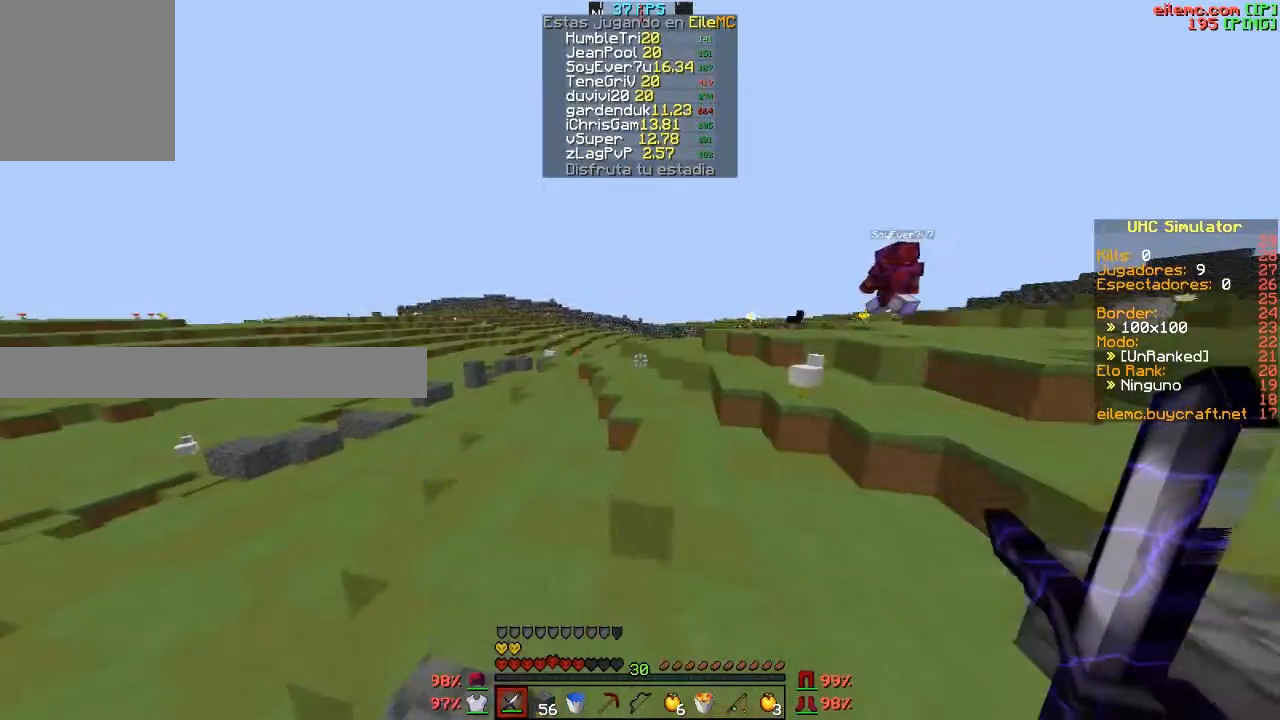
{"keys": ["d", "w"], "events": []}
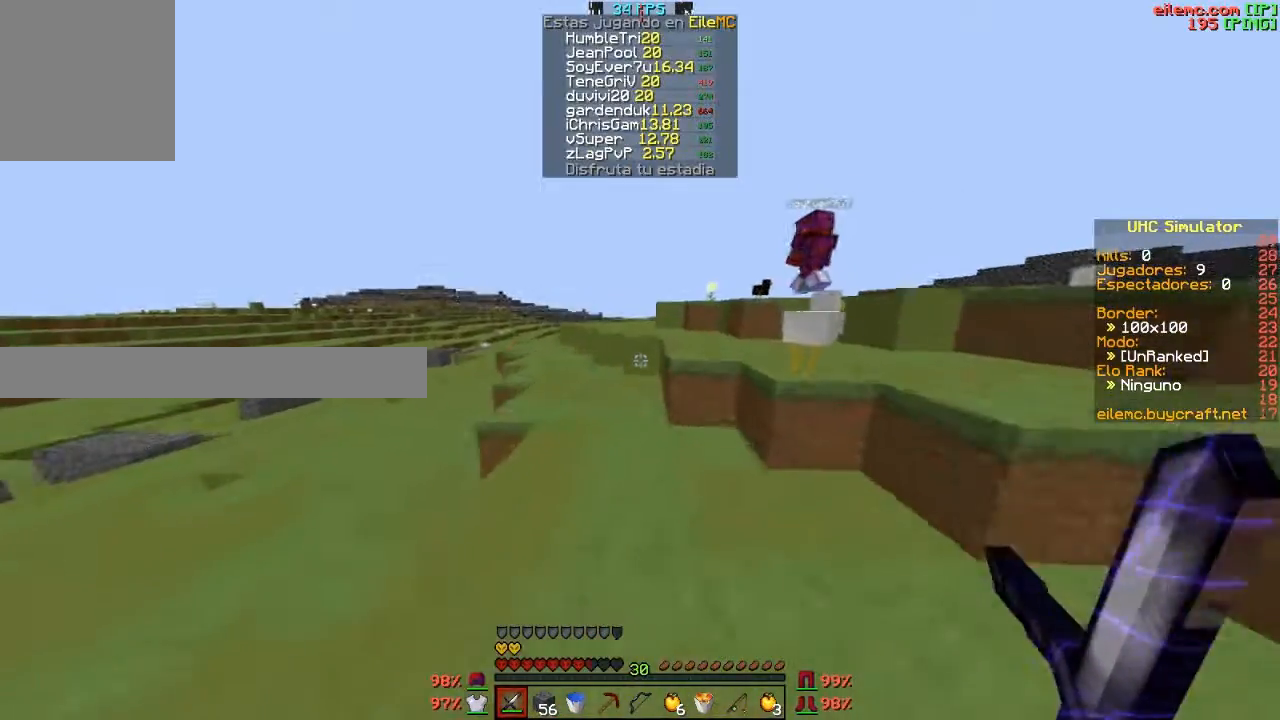
{"keys": ["w"], "events": [[33, "d", "up"]]}